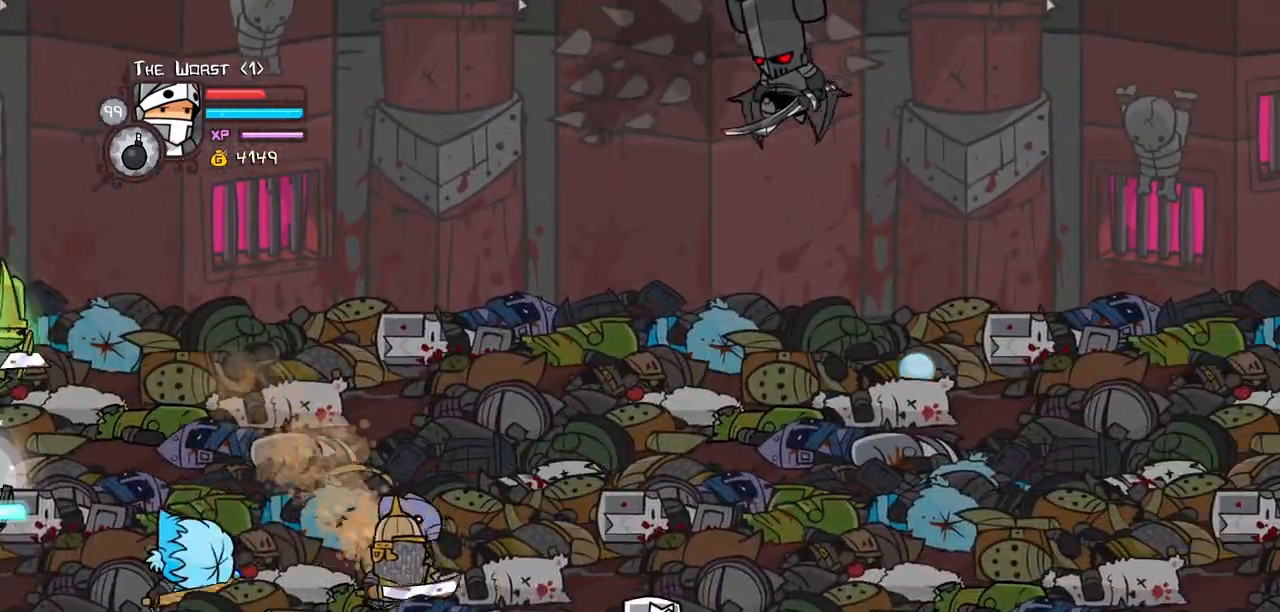
Gameplay with keyboard; each line is a JSON object with the keys held at the frame after it. "events" lists presses ("down") and releases ("up") of "block", "down", "heavy", "item", "iteml", "itemr", "jump", "left", "light", "magic", "right" and "up" between this image and that frame as [ms after this image, input, new state], when the widget could be followed in between. No other keys are recorded. Mouse input is not recorded. Key names are as the overlay labels them; some are game actions (e.g. jump) rather than physical keys.
{"keys": ["right"], "events": [[50, "down", "up"]]}
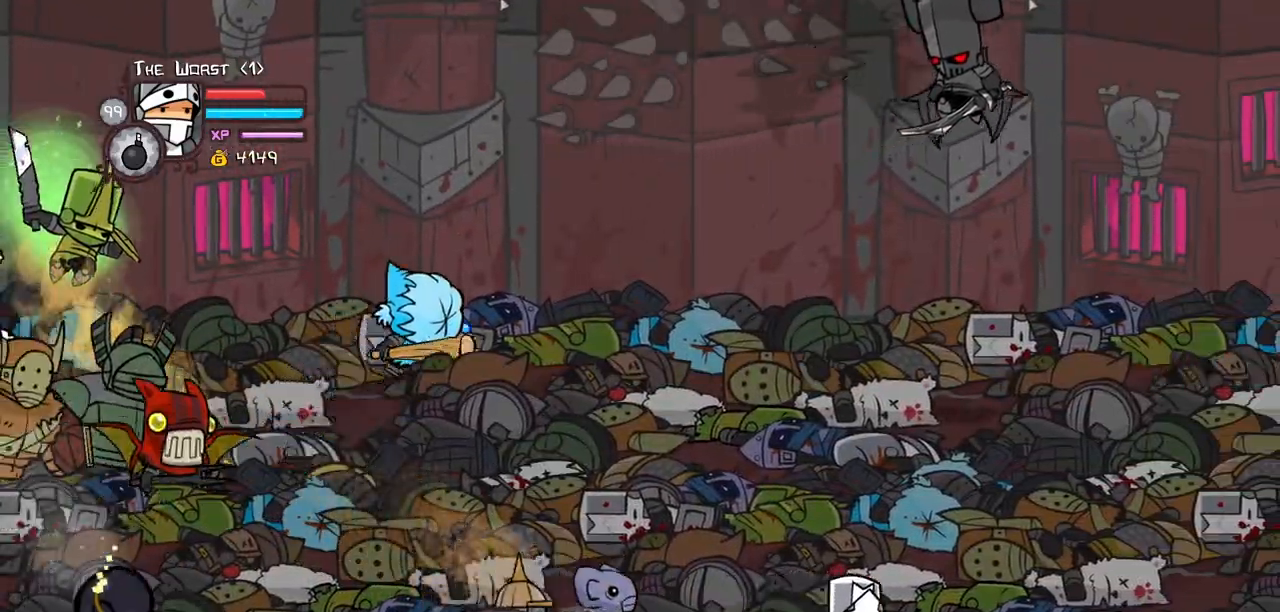
{"keys": ["right"], "events": [[200, "up", "down"], [484, "up", "up"]]}
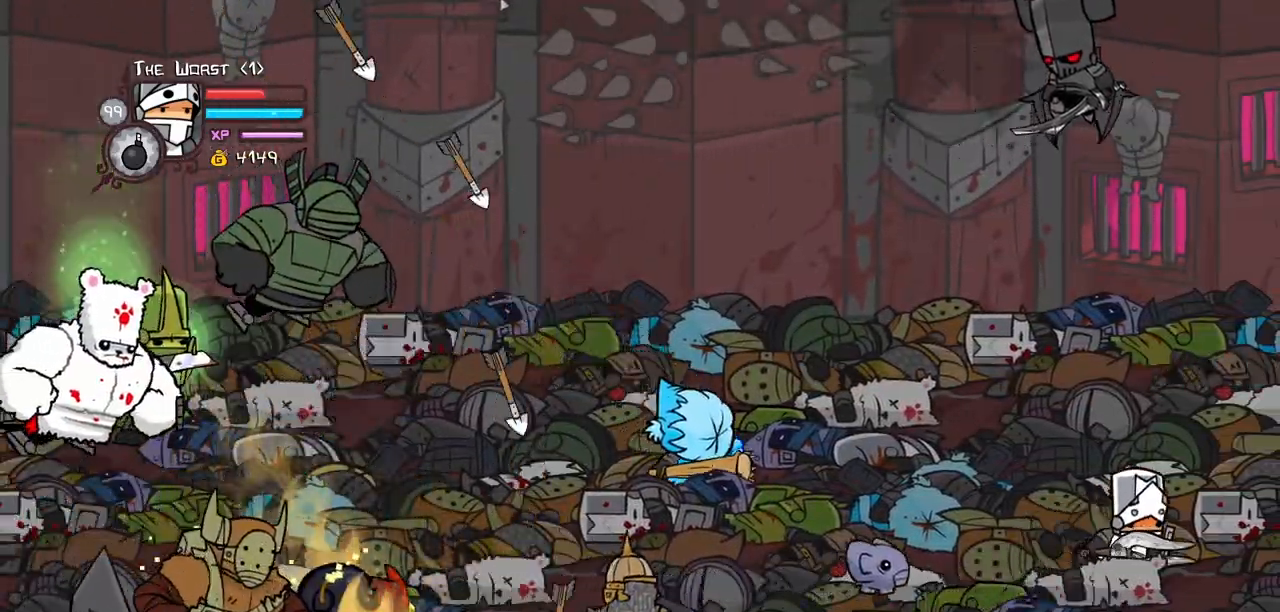
{"keys": ["right"], "events": [[84, "up", "down"], [167, "left", "down"], [167, "right", "up"], [350, "left", "up"], [400, "right", "down"], [450, "up", "up"]]}
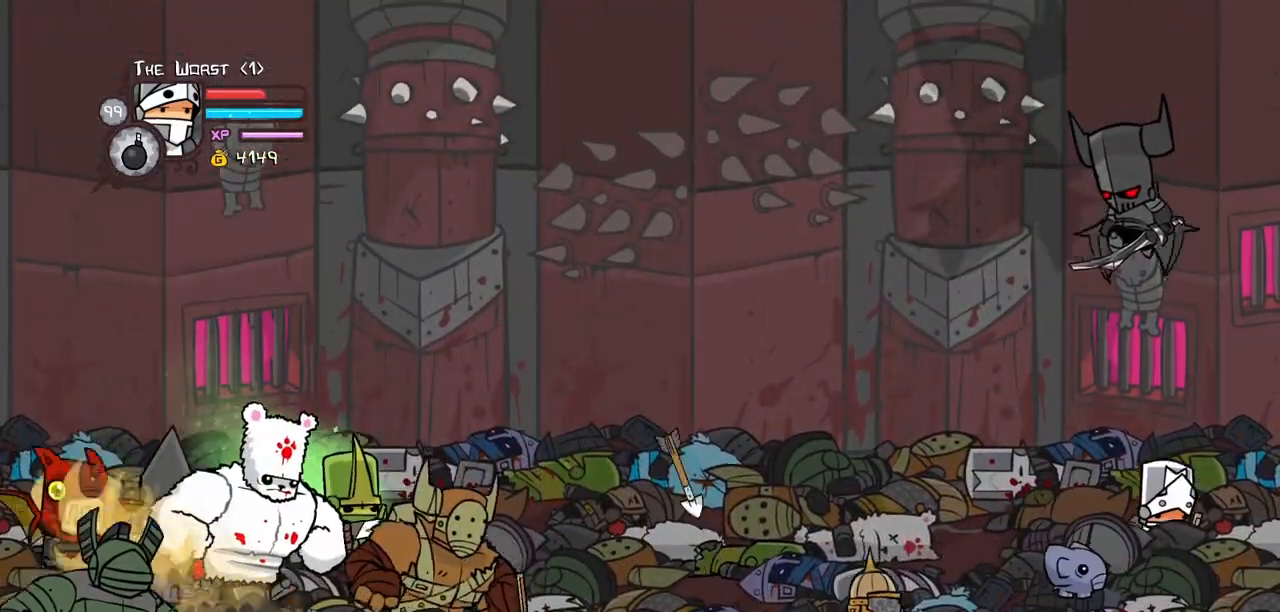
{"keys": ["item", "left"], "events": [[50, "down", "down"], [50, "left", "down"], [134, "down", "up"], [134, "right", "up"], [334, "item", "down"], [417, "item", "up"], [467, "item", "down"]]}
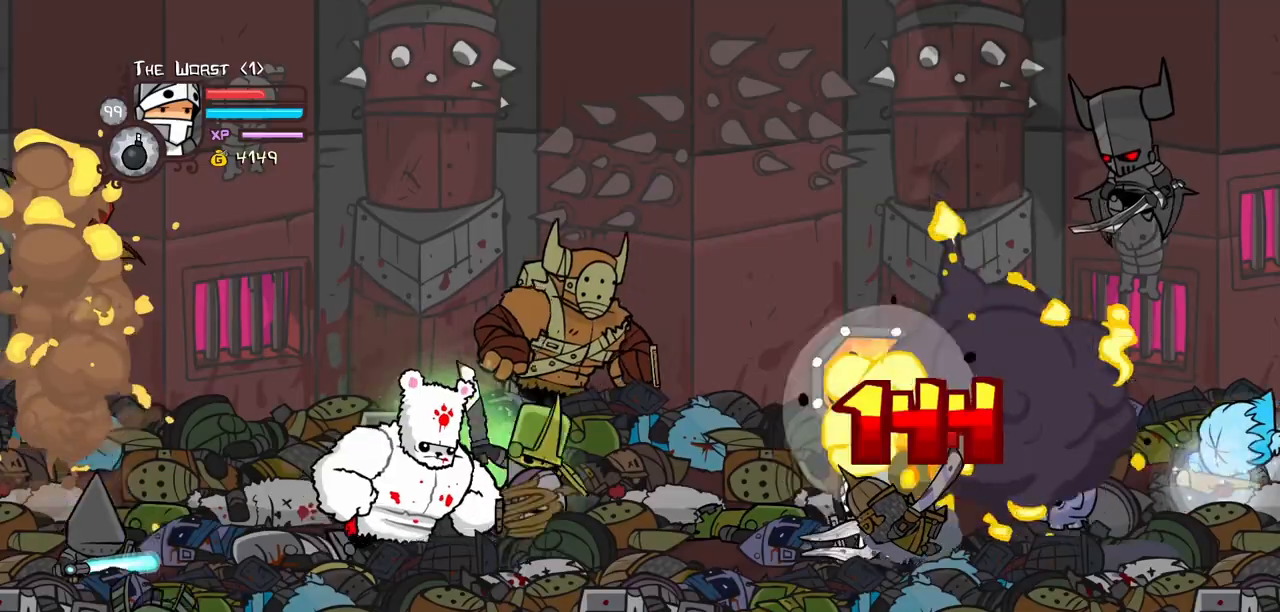
{"keys": ["right", "up"], "events": [[17, "item", "up"], [67, "item", "down"], [67, "left", "up"], [100, "left", "down"], [150, "item", "up"], [200, "item", "down"], [300, "item", "up"], [300, "left", "up"], [300, "up", "down"], [350, "right", "down"]]}
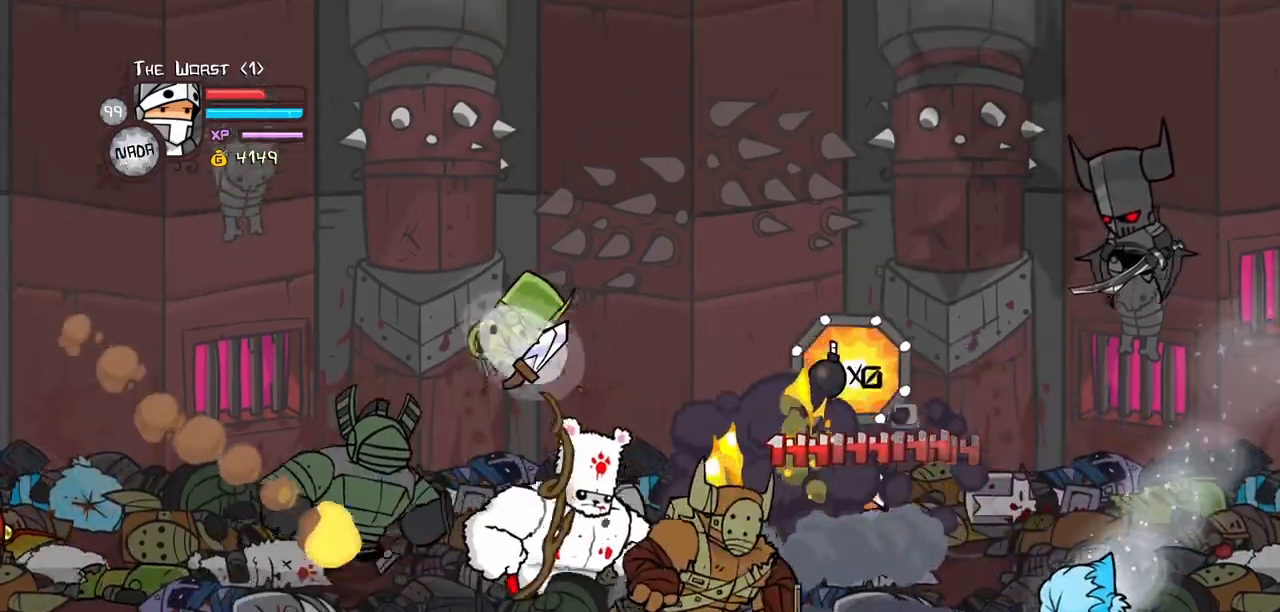
{"keys": ["down", "itemr", "right"], "events": [[84, "up", "up"], [117, "itemr", "down"], [167, "down", "down"], [267, "itemr", "up"], [400, "down", "up"], [450, "down", "down"], [500, "itemr", "down"]]}
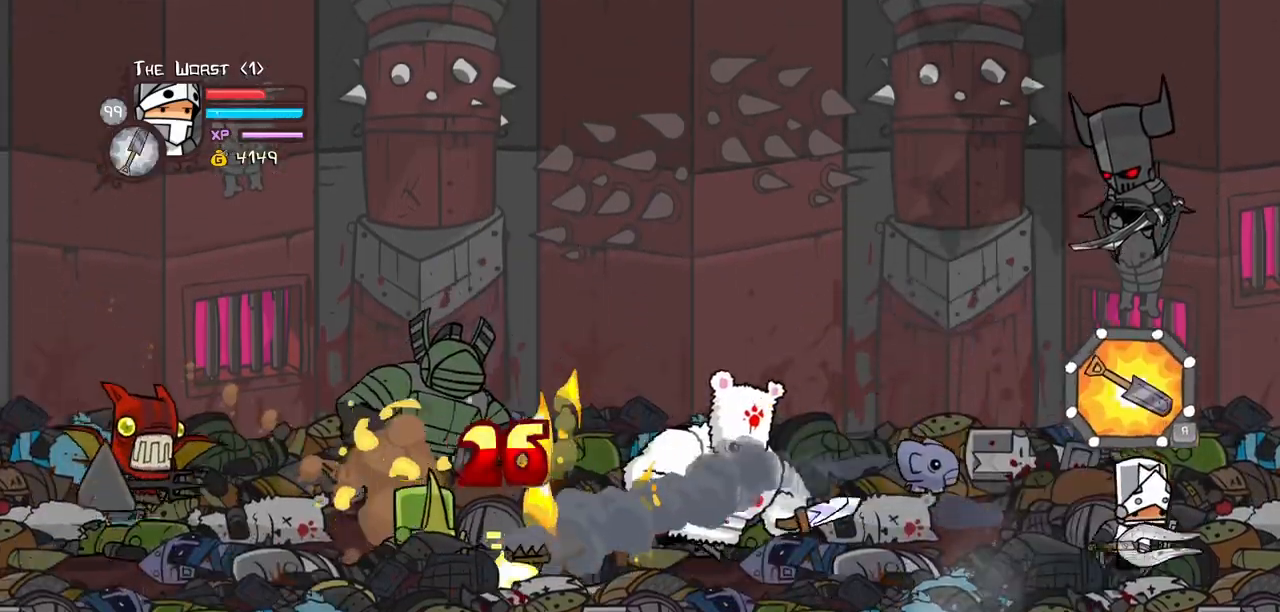
{"keys": ["jump", "magic", "right", "up"], "events": [[84, "itemr", "up"], [134, "itemr", "down"], [234, "down", "up"], [234, "itemr", "up"], [334, "up", "down"], [367, "magic", "down"], [467, "jump", "down"]]}
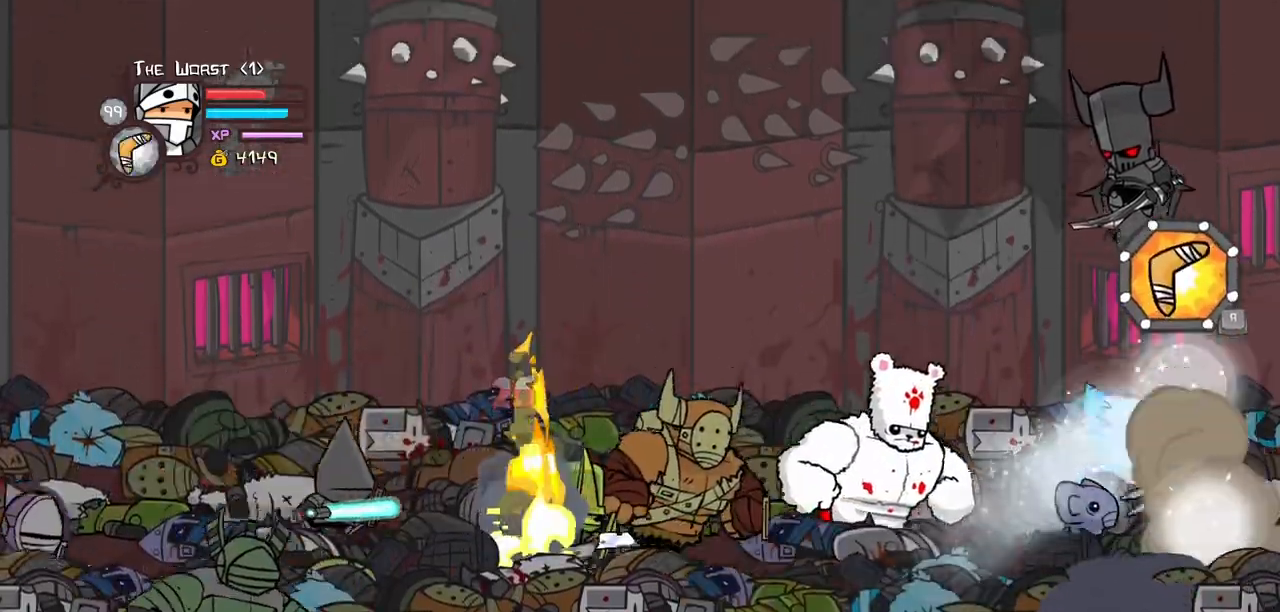
{"keys": ["heavy", "left", "up"], "events": [[17, "left", "down"], [67, "jump", "up"], [67, "right", "up"], [100, "jump", "down"], [150, "light", "down"], [150, "magic", "up"], [200, "heavy", "down"], [300, "jump", "up"], [300, "light", "up"], [434, "heavy", "up"], [484, "heavy", "down"]]}
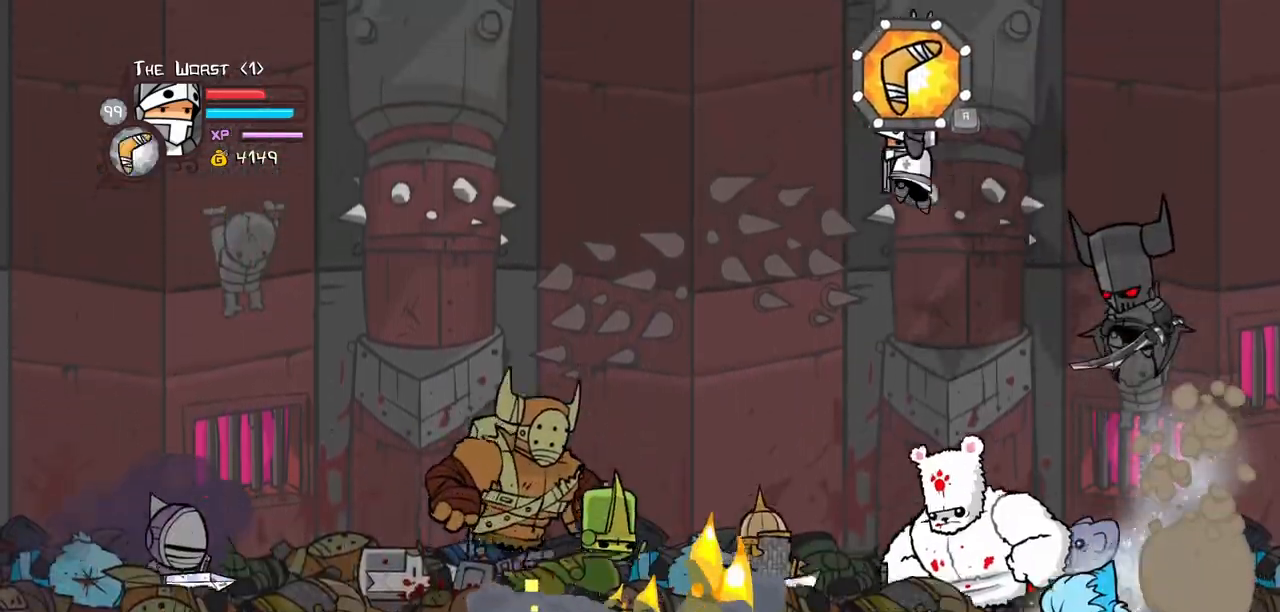
{"keys": ["down", "item", "right"], "events": [[167, "up", "up"], [317, "heavy", "up"], [367, "down", "down"], [434, "right", "down"], [500, "item", "down"], [500, "left", "up"]]}
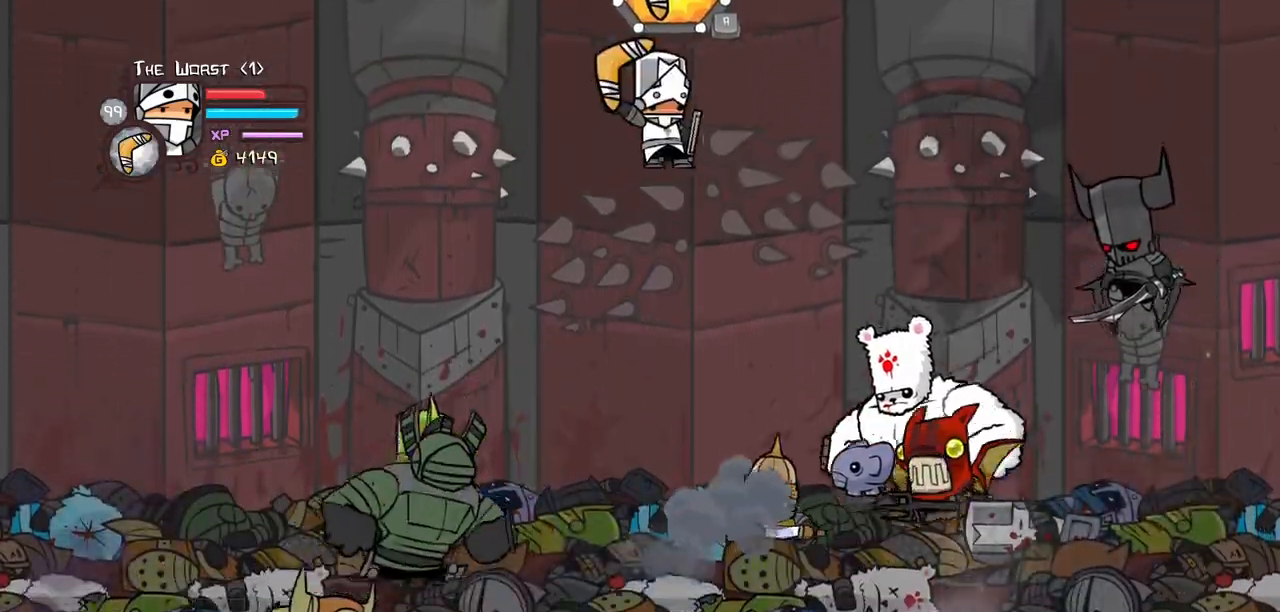
{"keys": ["item", "left", "up"], "events": [[50, "left", "down"], [100, "right", "up"], [417, "down", "up"], [467, "up", "down"]]}
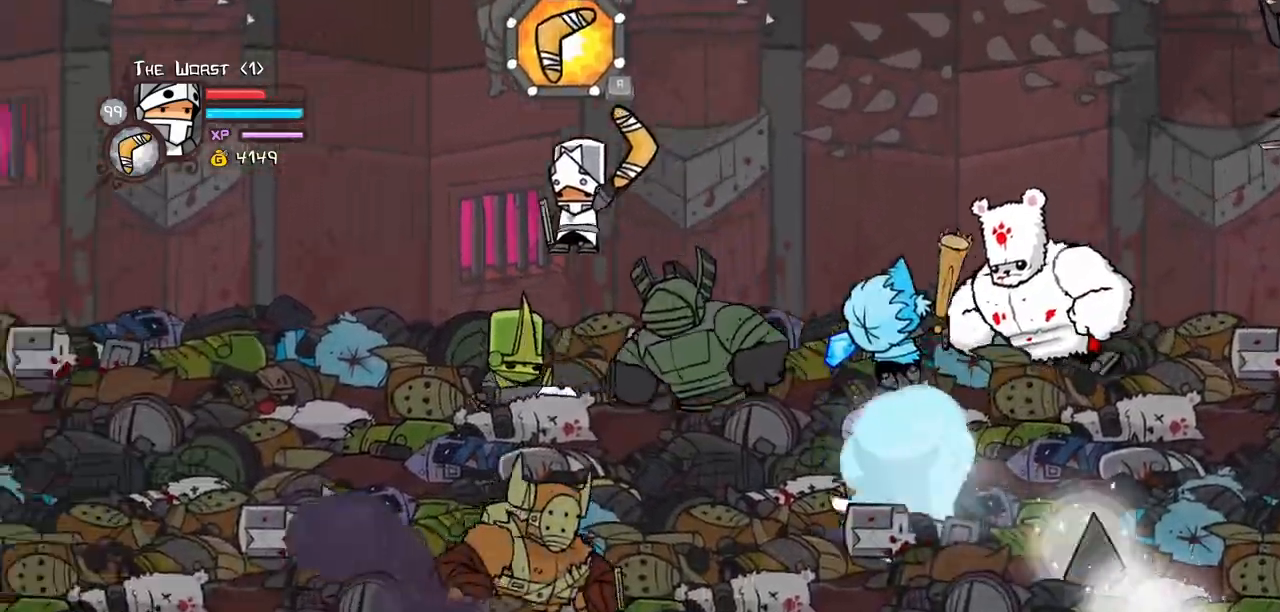
{"keys": ["item", "left", "up"], "events": []}
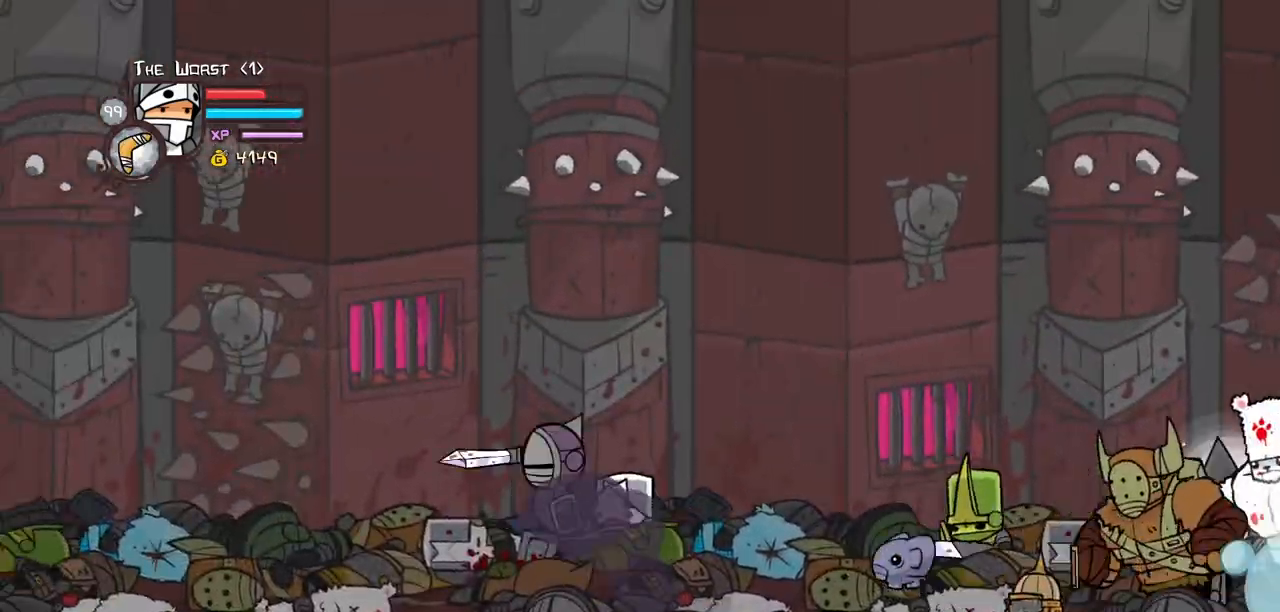
{"keys": ["down", "left"], "events": [[117, "item", "up"], [167, "jump", "down"], [167, "up", "up"], [217, "light", "down"], [317, "jump", "up"], [350, "light", "up"], [450, "down", "down"]]}
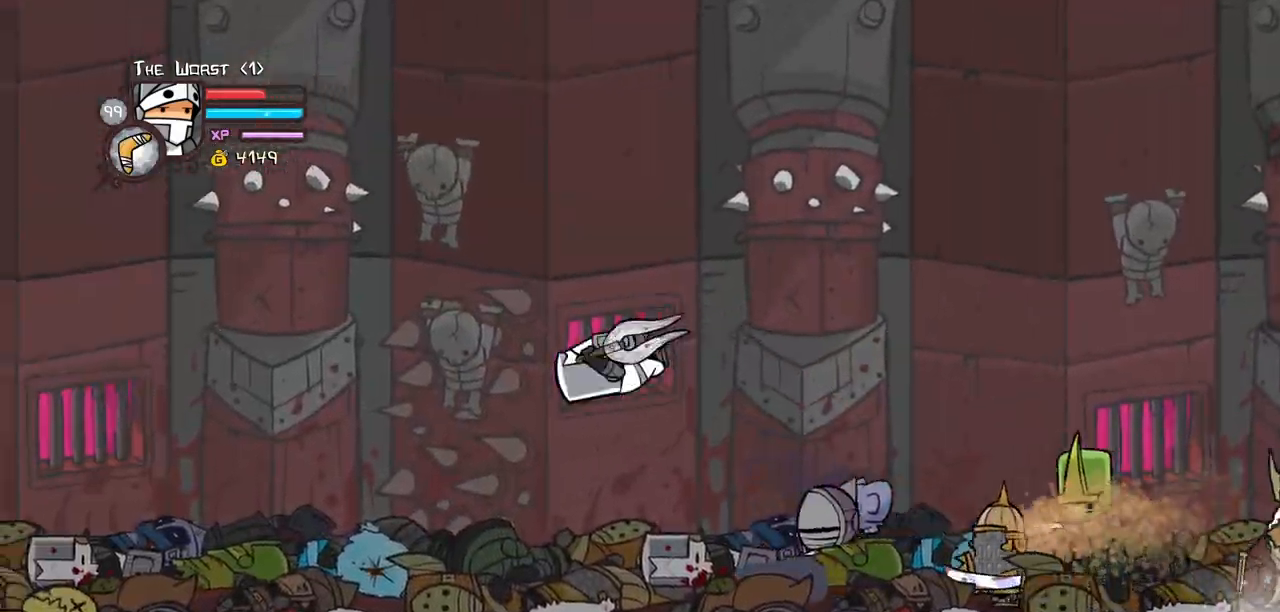
{"keys": ["left", "right"], "events": [[367, "down", "up"], [467, "right", "down"]]}
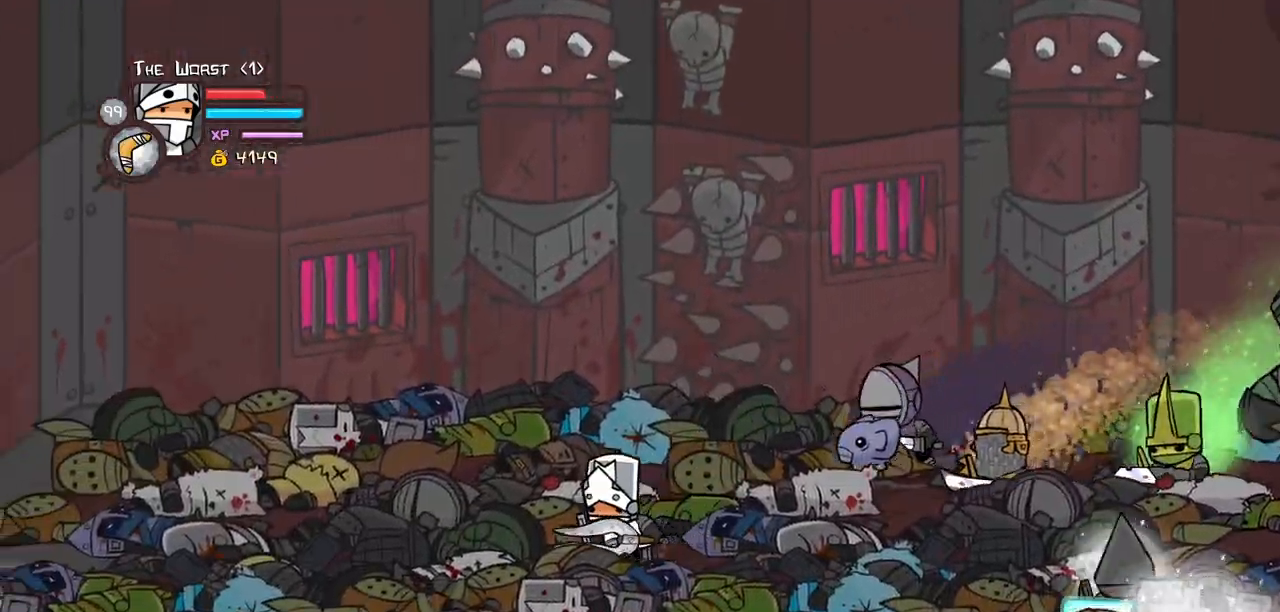
{"keys": ["heavy"], "events": [[17, "left", "up"], [100, "up", "down"], [150, "jump", "down"], [200, "heavy", "down"], [300, "jump", "up"], [300, "up", "up"], [350, "heavy", "up"], [384, "heavy", "down"], [384, "right", "up"]]}
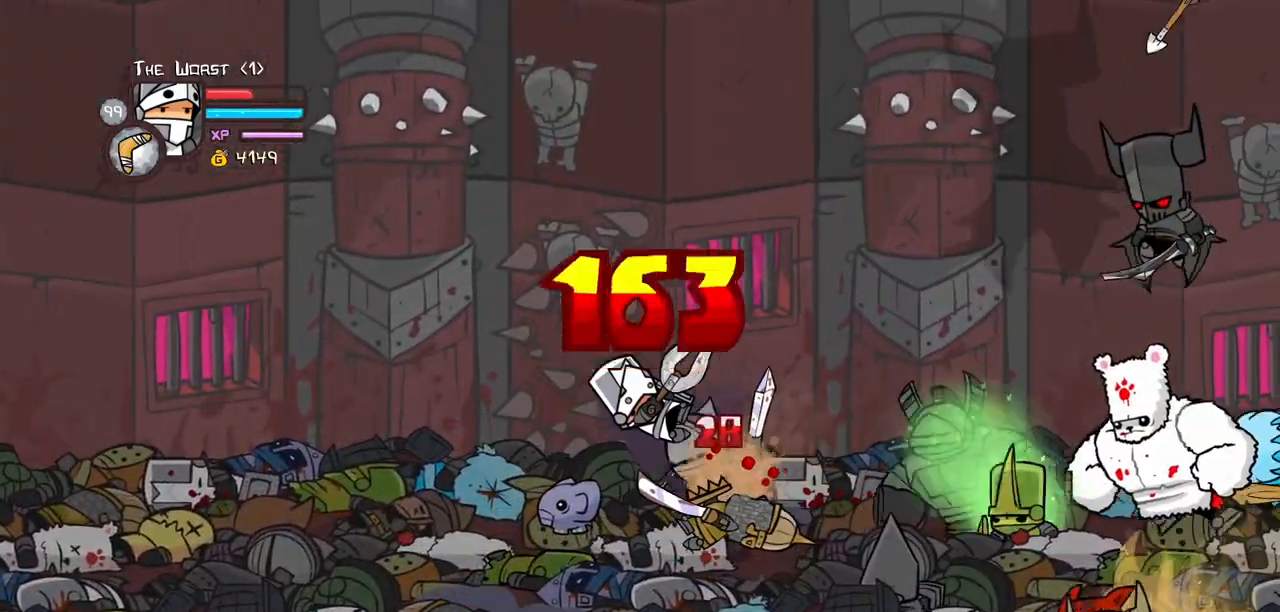
{"keys": ["left", "up"], "events": [[84, "heavy", "up"], [117, "heavy", "down"], [317, "heavy", "up"], [400, "left", "down"], [400, "up", "down"]]}
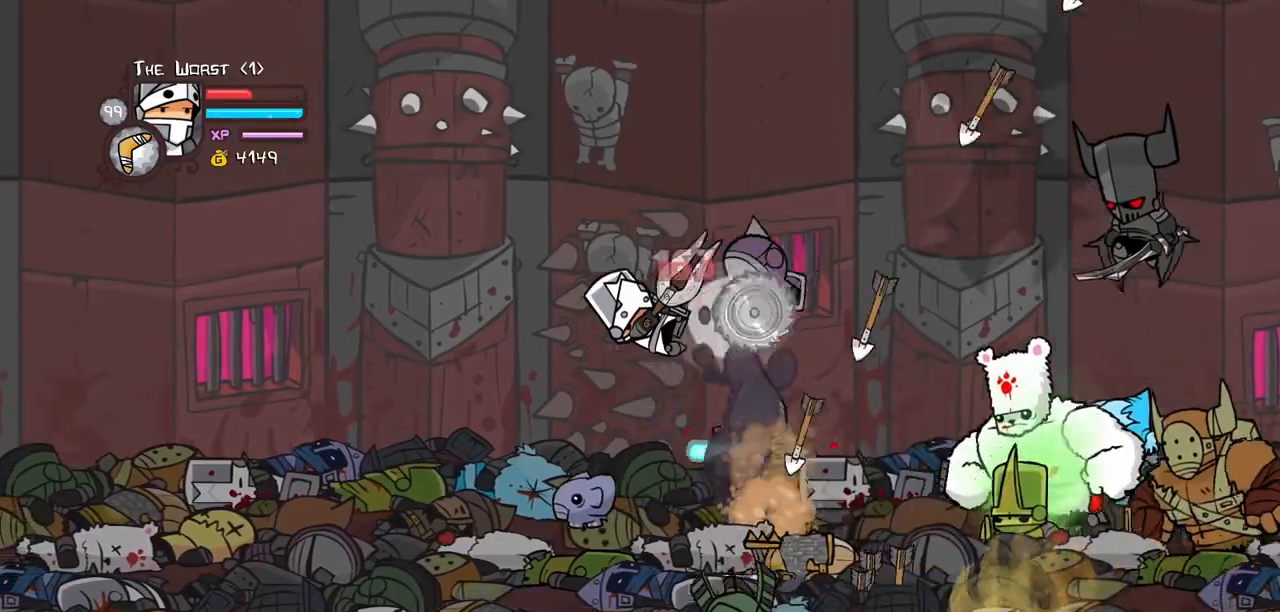
{"keys": ["down", "jump", "left"], "events": [[284, "up", "up"], [417, "jump", "down"], [467, "down", "down"]]}
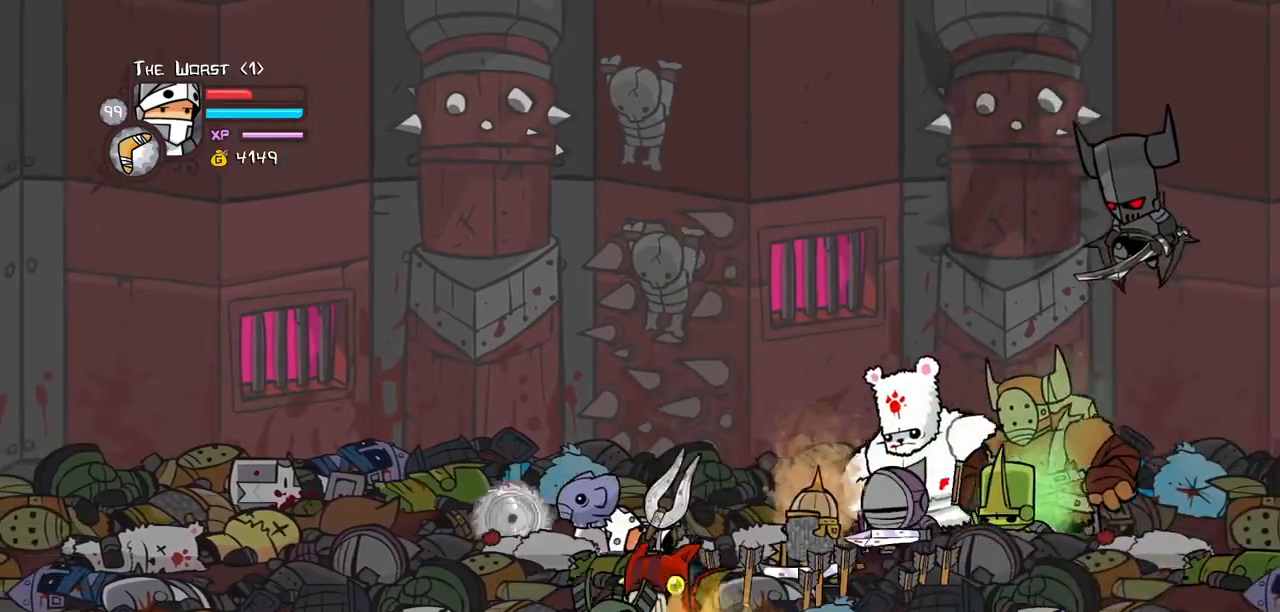
{"keys": ["left", "up"], "events": [[117, "jump", "up"], [150, "jump", "down"], [300, "jump", "up"], [350, "down", "up"], [384, "left", "up"], [434, "up", "down"], [484, "left", "down"]]}
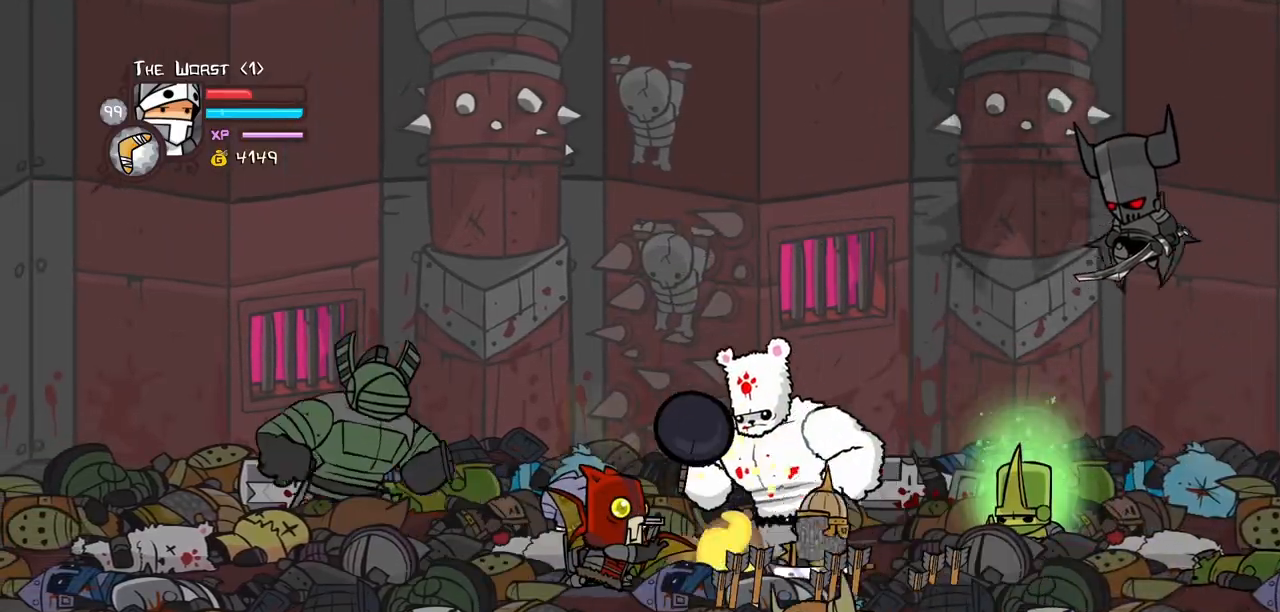
{"keys": ["jump", "left", "magic", "up"], "events": [[34, "magic", "down"], [434, "jump", "down"]]}
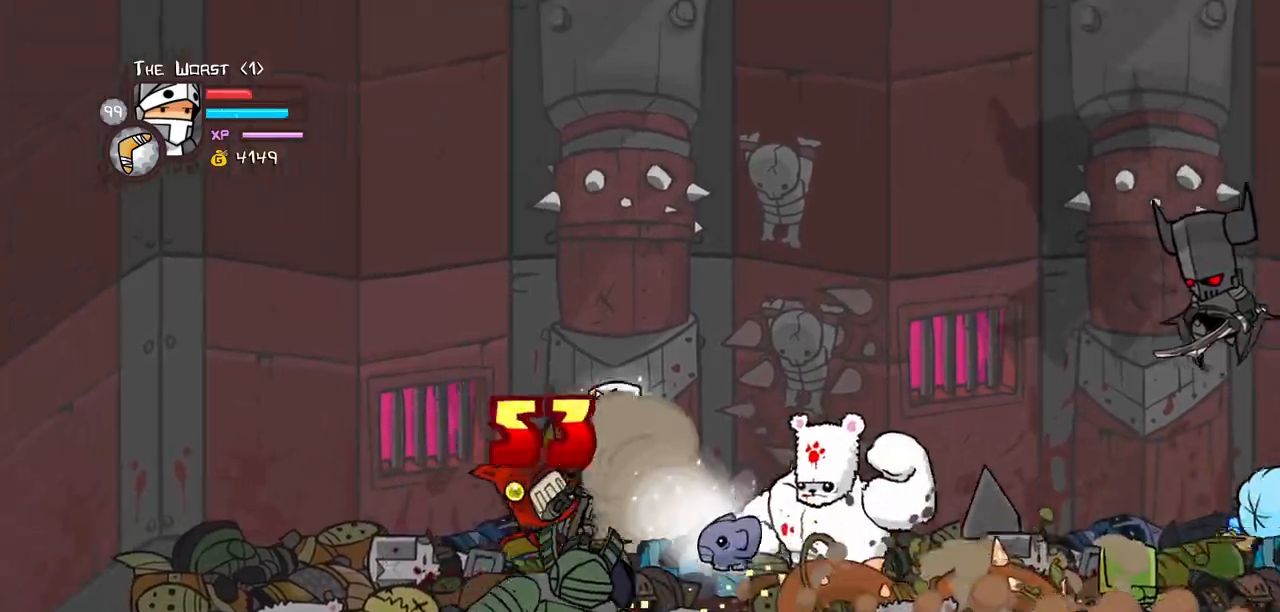
{"keys": ["down", "left"], "events": [[50, "jump", "up"], [100, "jump", "down"], [100, "magic", "up"], [184, "up", "up"], [284, "jump", "up"], [334, "down", "down"]]}
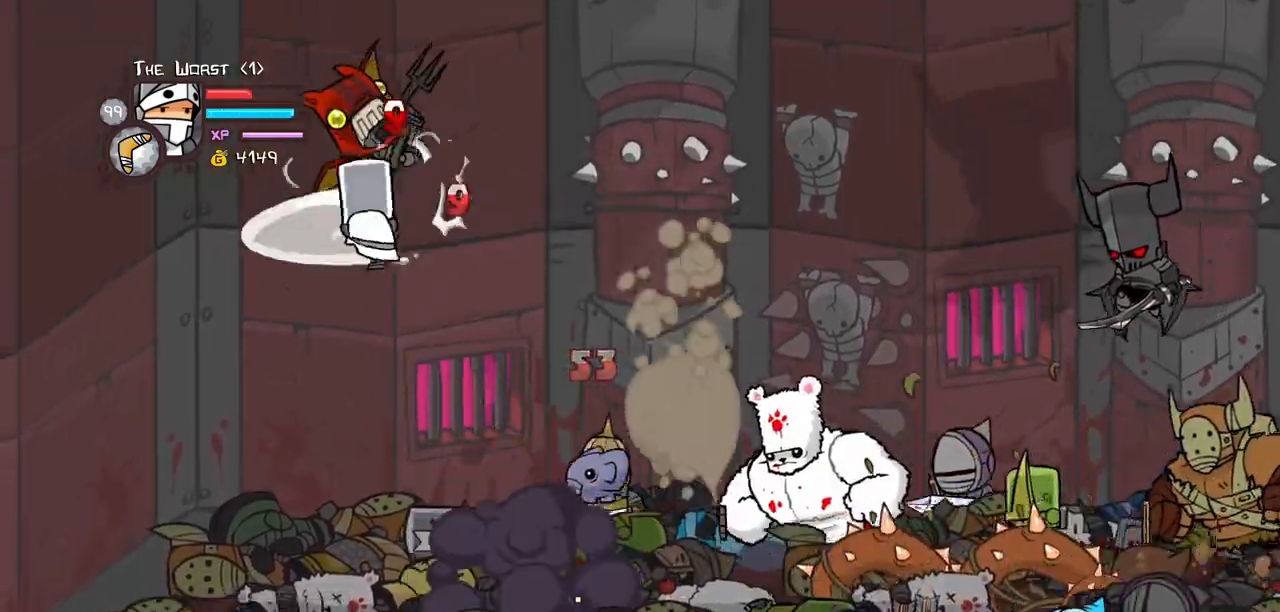
{"keys": ["left"], "events": [[484, "down", "up"]]}
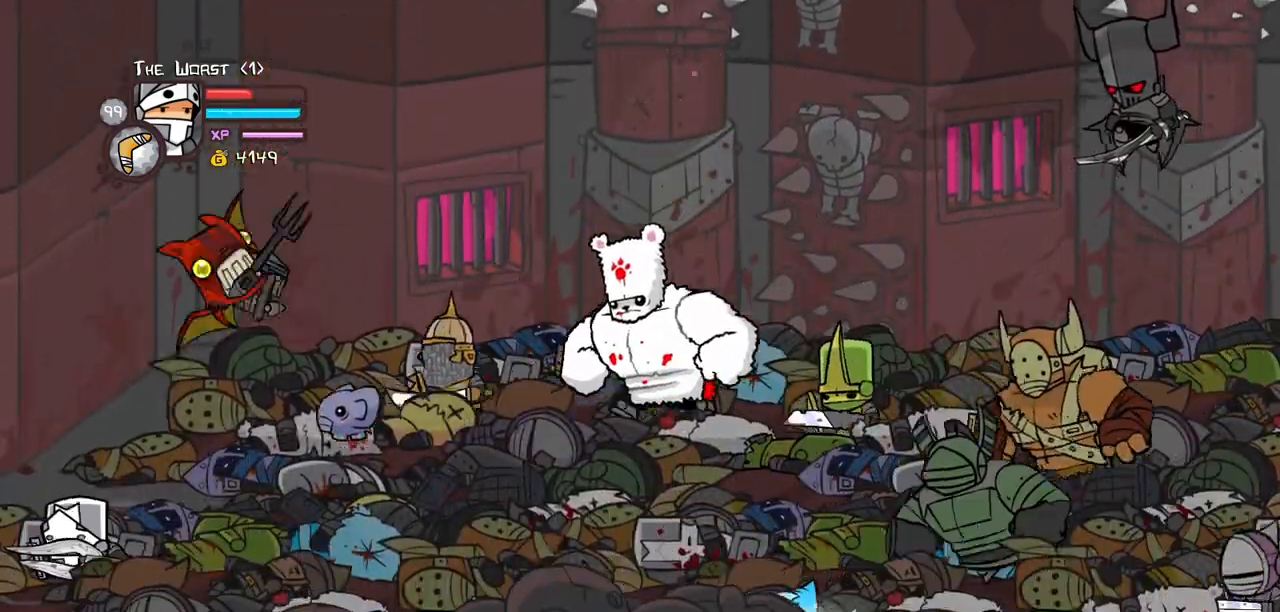
{"keys": ["heavy"], "events": [[117, "up", "down"], [217, "left", "up"], [217, "right", "down"], [317, "jump", "down"], [350, "heavy", "down"], [400, "up", "up"], [450, "jump", "up"], [500, "right", "up"]]}
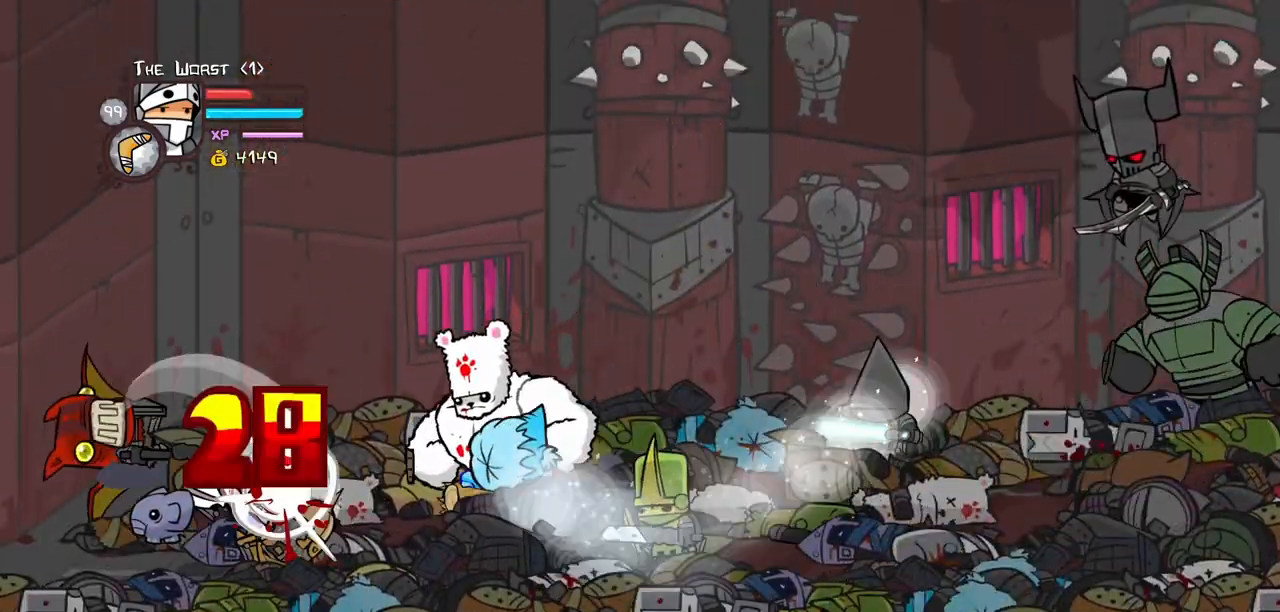
{"keys": ["light"], "events": [[50, "heavy", "up"], [100, "heavy", "down"], [234, "heavy", "up"], [284, "heavy", "down"], [417, "light", "down"], [467, "heavy", "up"]]}
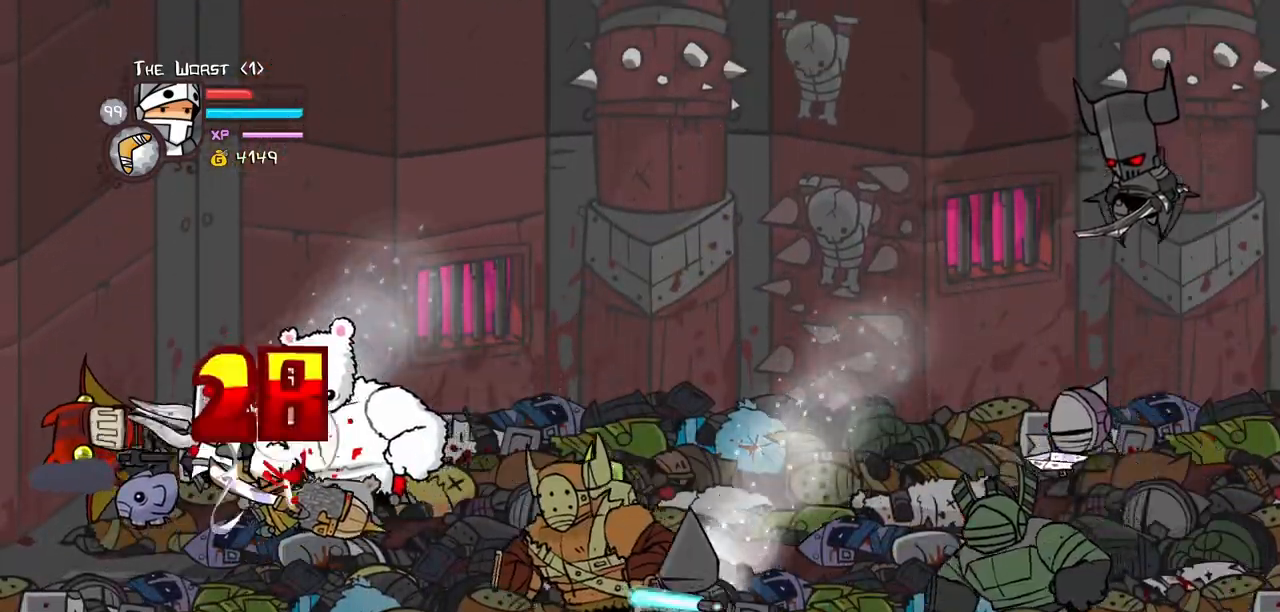
{"keys": ["down", "left", "magic", "right"], "events": [[117, "down", "down"], [117, "light", "up"], [250, "left", "down"], [350, "magic", "down"], [434, "right", "down"]]}
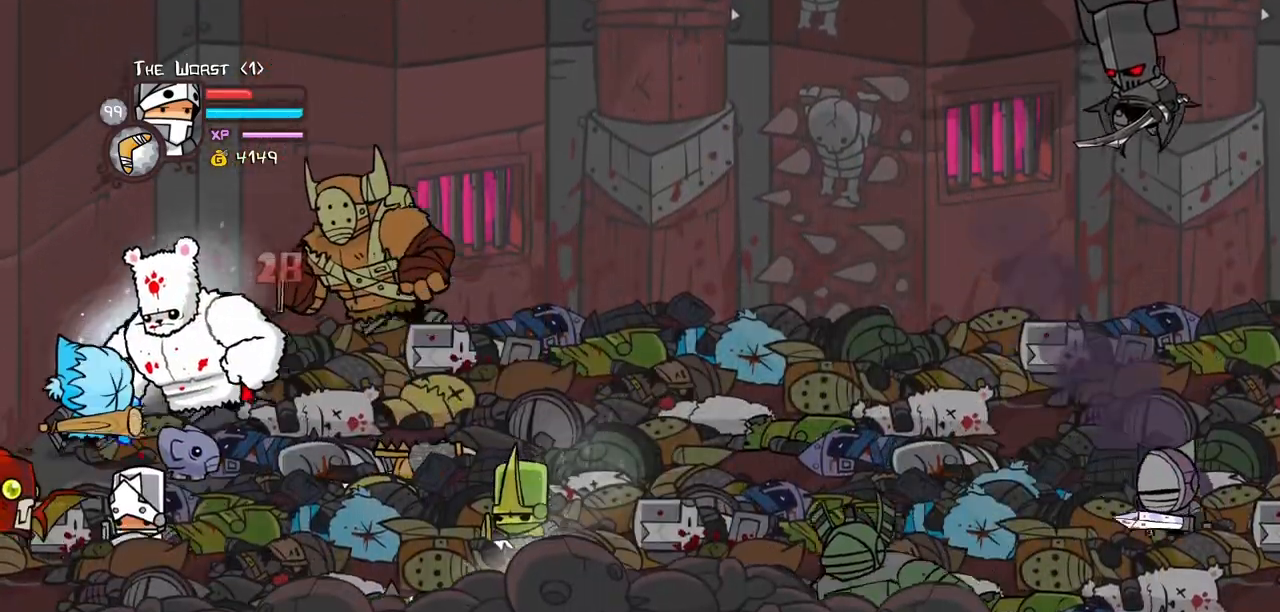
{"keys": ["heavy", "right", "up"], "events": [[34, "left", "up"], [167, "jump", "down"], [217, "down", "up"], [267, "jump", "up"], [317, "jump", "down"], [317, "light", "down"], [317, "magic", "up"], [317, "up", "down"], [400, "heavy", "down"], [450, "jump", "up"], [500, "light", "up"]]}
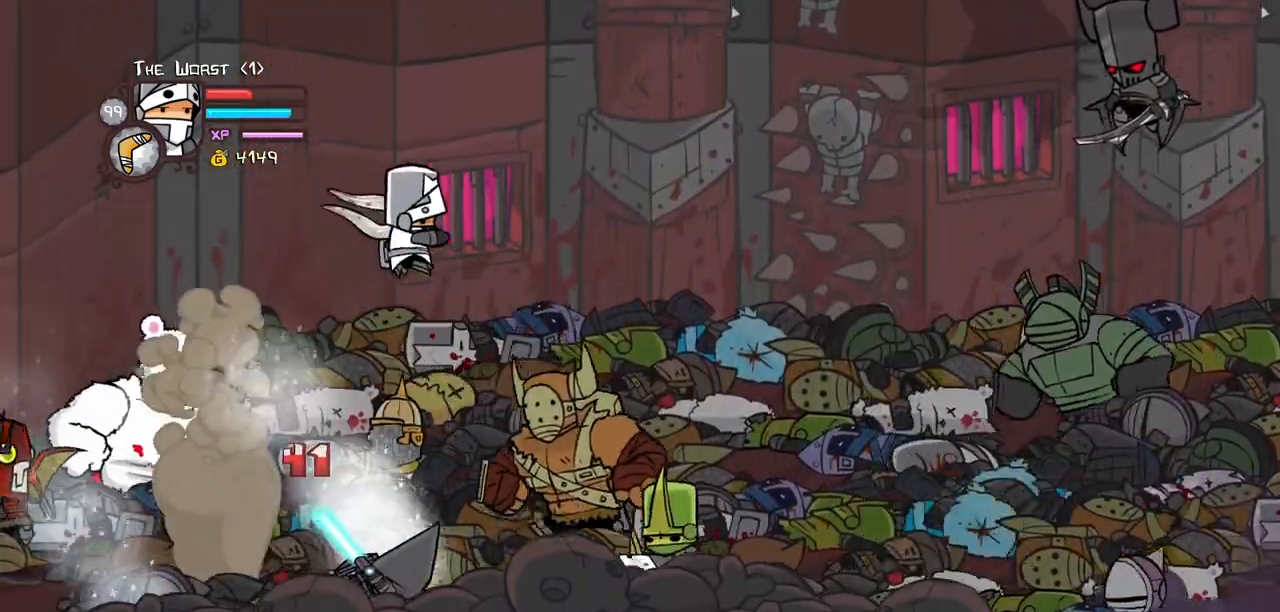
{"keys": ["heavy", "right", "up"], "events": [[84, "heavy", "up"], [184, "heavy", "down"]]}
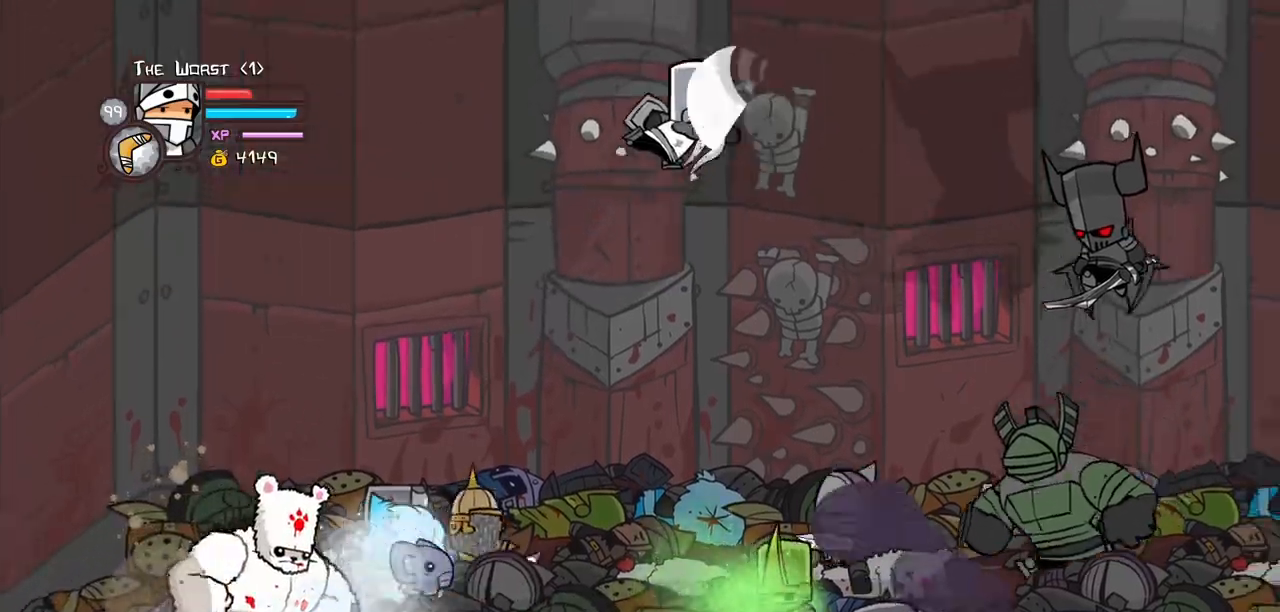
{"keys": ["item", "right"]}
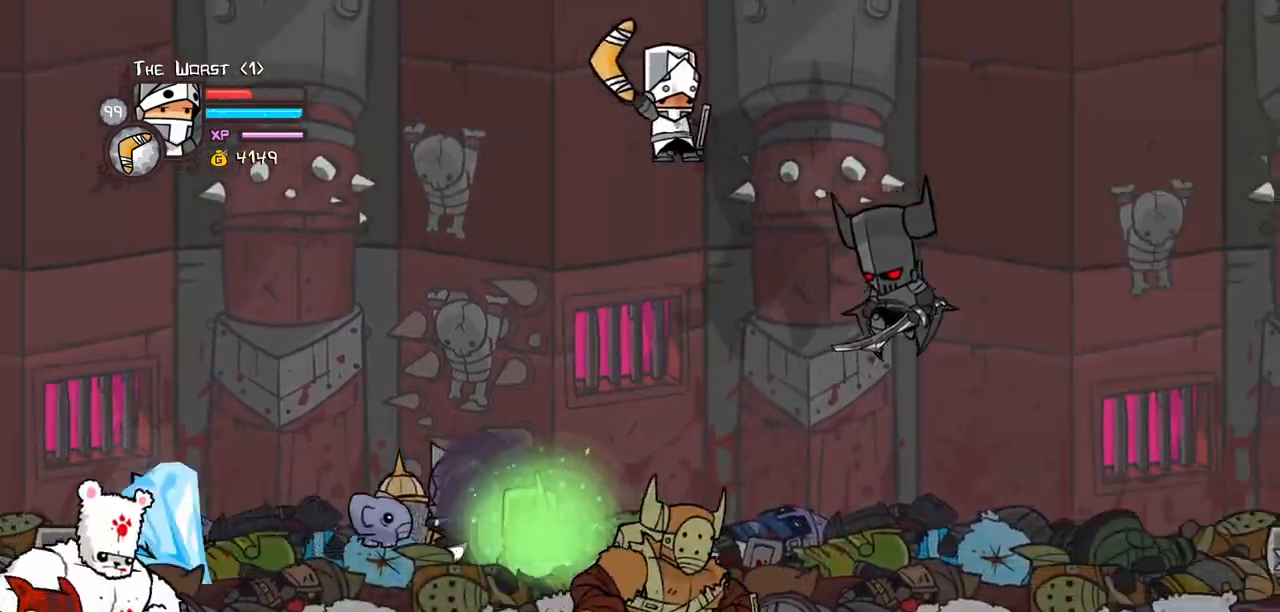
{"keys": ["down", "item", "right"], "events": [[84, "down", "down"]]}
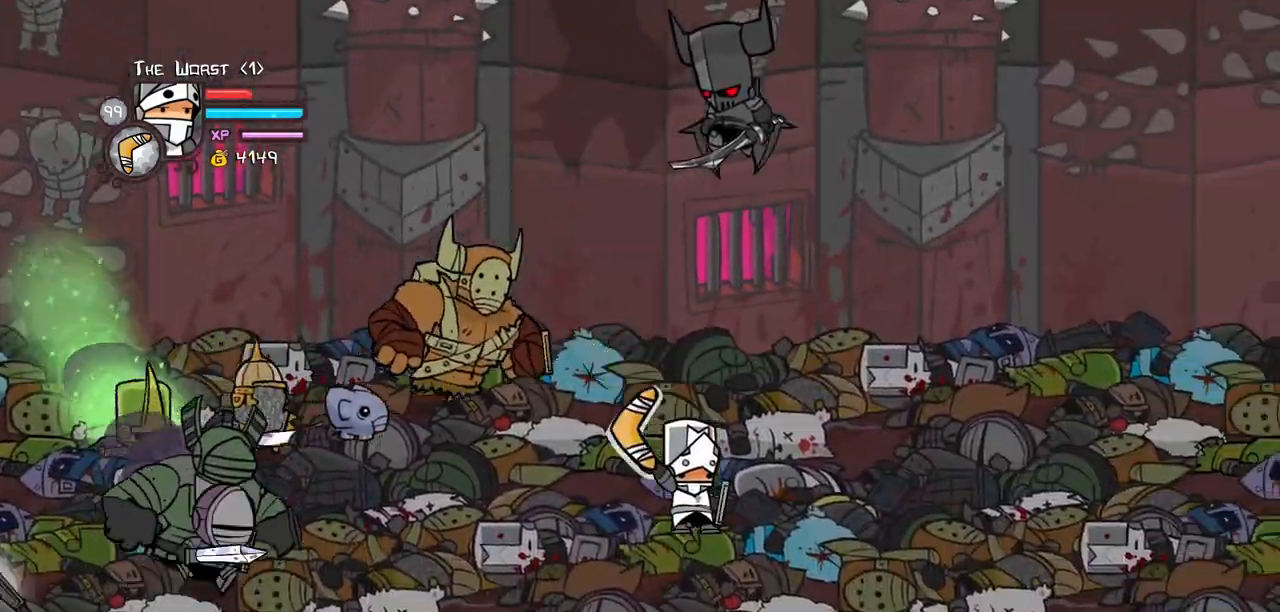
{"keys": ["right", "up"], "events": [[234, "item", "up"], [334, "down", "up"], [467, "up", "down"]]}